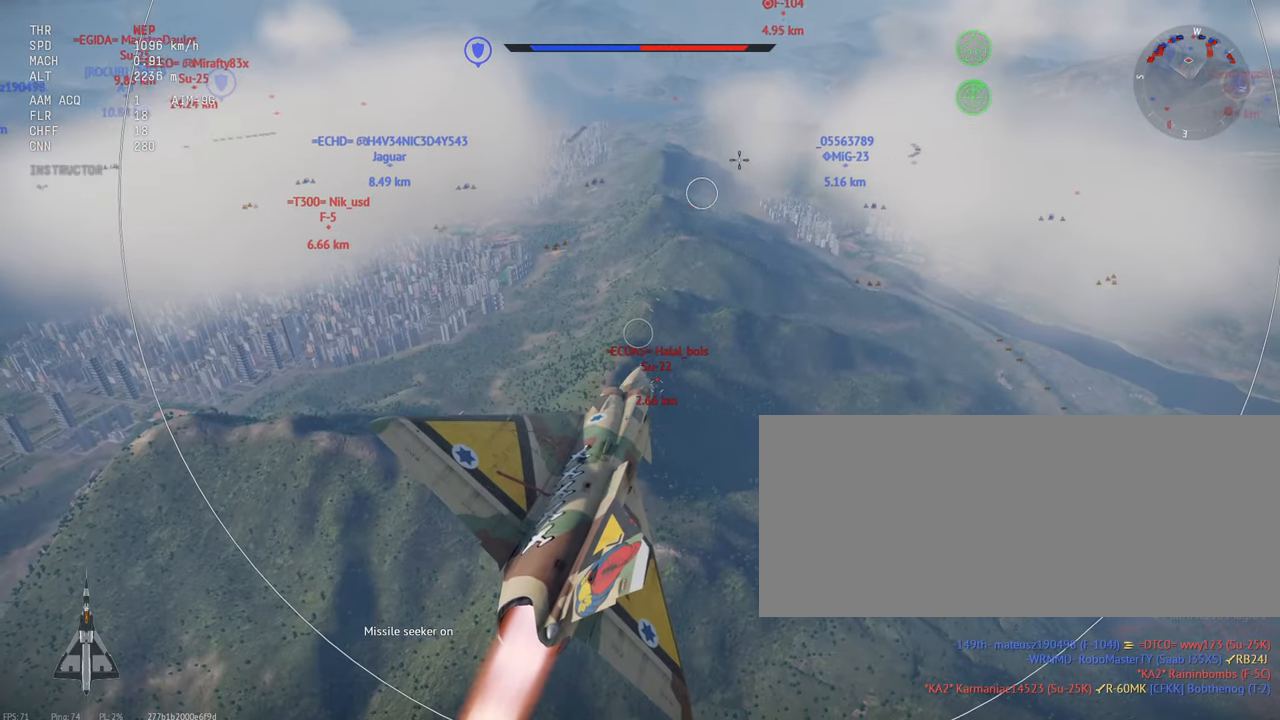
Gameplay with keyboard and mouse; each line is a JSON object with the keys and mouse buttons held at the frame after it. "events" lists presses ("down") and releases ("up") of ".", "/", "0", "1", "2", "3", "4", "5", "6", "7", "8", "9", "a", "alt_l", "alt_r", "b", "backslash", "backspace", "c", "caps_lock", "comma", "ctrl_l", "ctrl_r", "d", "e", "equals", "escape", "f", "f1", "f10", "f11", "f12", "f2", "f3", "f4", "f5", "f6", "f7", "f8", "f9", "g", "h", "i", "j", "k", "l", "lbracket", "m", "minus", "n", "o", "p", "q", "quote", "r", "rbracket", "return", "s", "semicolon", "shift_l", "shift_r", "space", "super", "t", "tab", "tilde", "u", "v", "w", "x", "y", "z", "mouse_left", "mouse_wheel", "mouse_right", "mouse_mb4" and "mouse_mb5" between this image and that frame as [ms after this image, input, new state], when the widget could be followed in between. "mouse_left", "mouse_wheel", "mouse_right", "mouse_mb4", "mouse_mb5" = the "left", "wheel", "right", "mb4", "mb5" buttons of the "mouse" list. No other keys are recorded. "wheel" means that the mouse wheel is clicked or scrolled. Mouse movement is not recorded.
{"keys": ["shift_l"], "mouse": [], "events": [[16, "a", "up"]]}
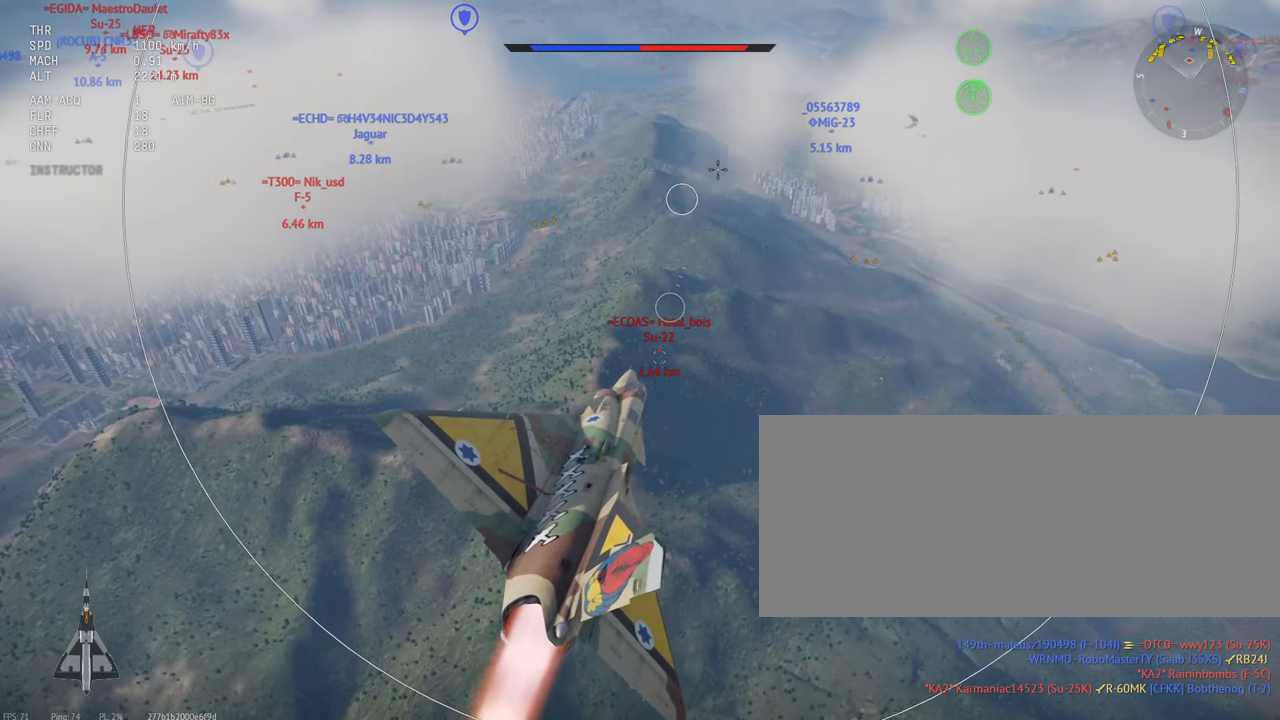
{"keys": ["shift_l"], "mouse": [], "events": [[66, "a", "down"], [116, "a", "up"]]}
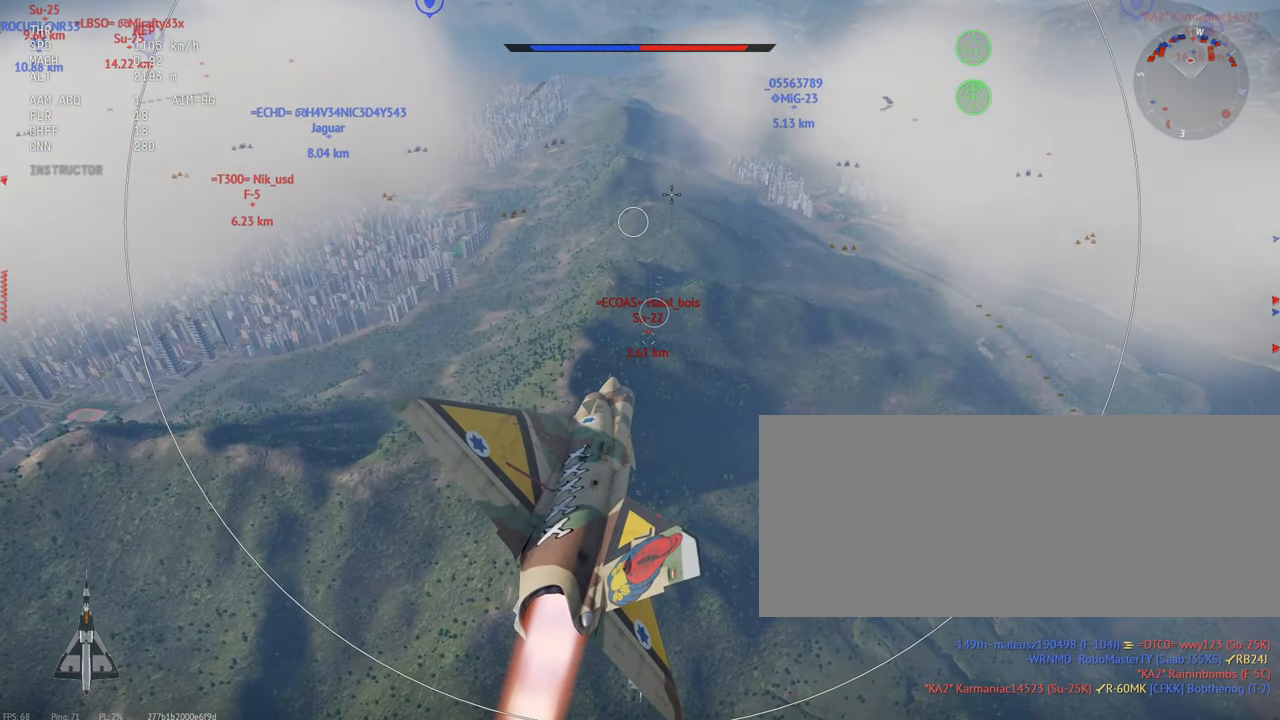
{"keys": ["shift_l"], "mouse": [], "events": []}
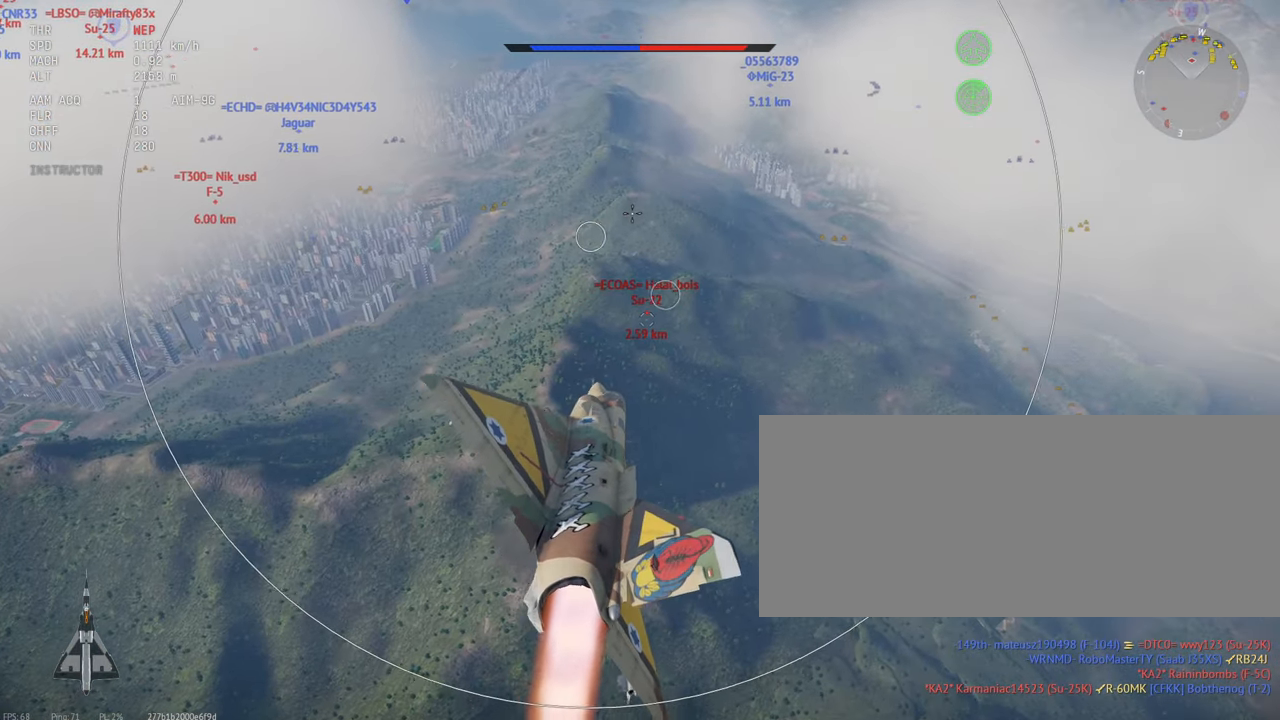
{"keys": ["a", "shift_l"], "mouse": [], "events": [[333, "a", "down"]]}
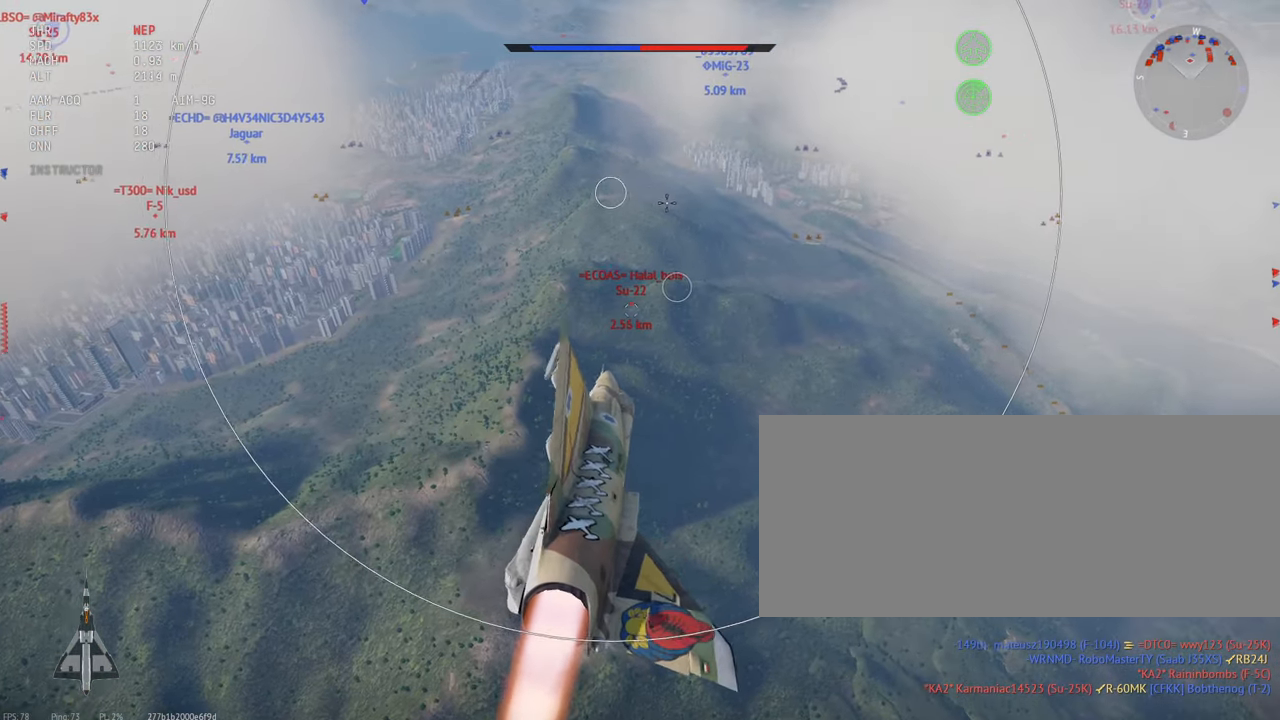
{"keys": ["shift_l"], "mouse": [], "events": [[83, "shift_l", "up"], [316, "a", "up"], [450, "shift_l", "down"]]}
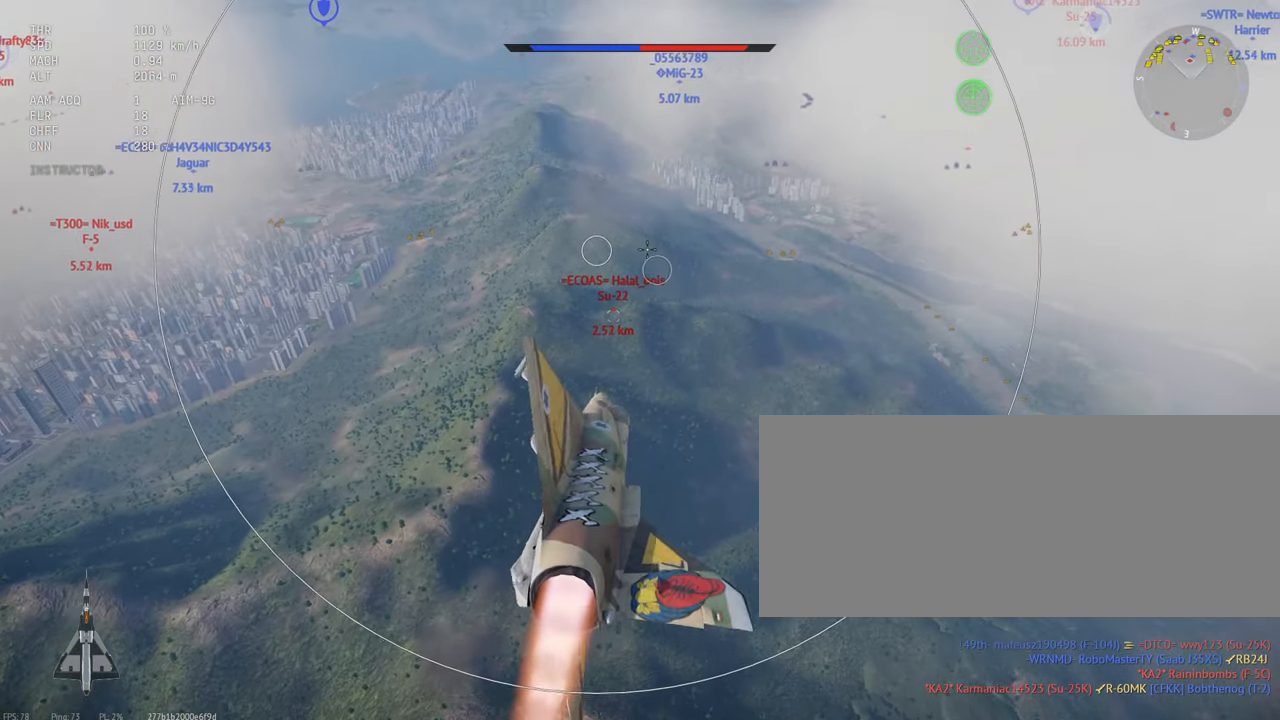
{"keys": ["shift_l"], "mouse": [], "events": [[283, "a", "down"], [400, "a", "up"]]}
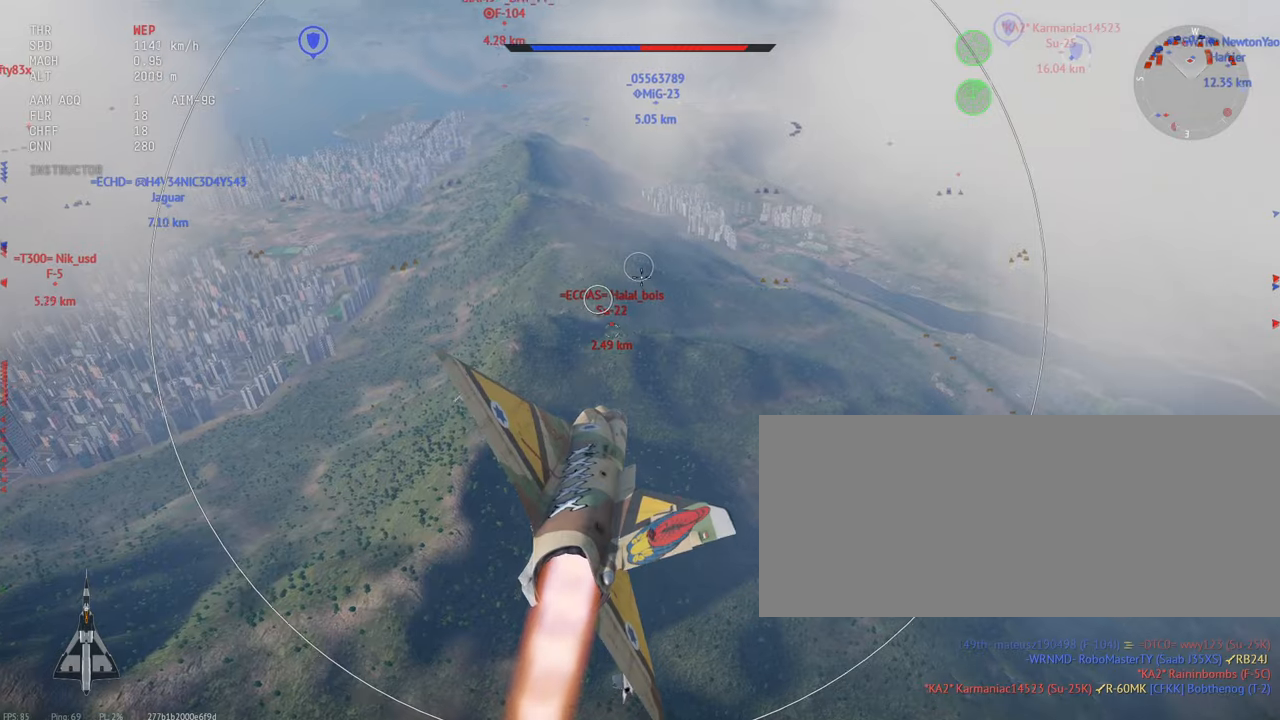
{"keys": ["shift_l"], "mouse": [], "events": [[167, "a", "down"], [300, "a", "up"]]}
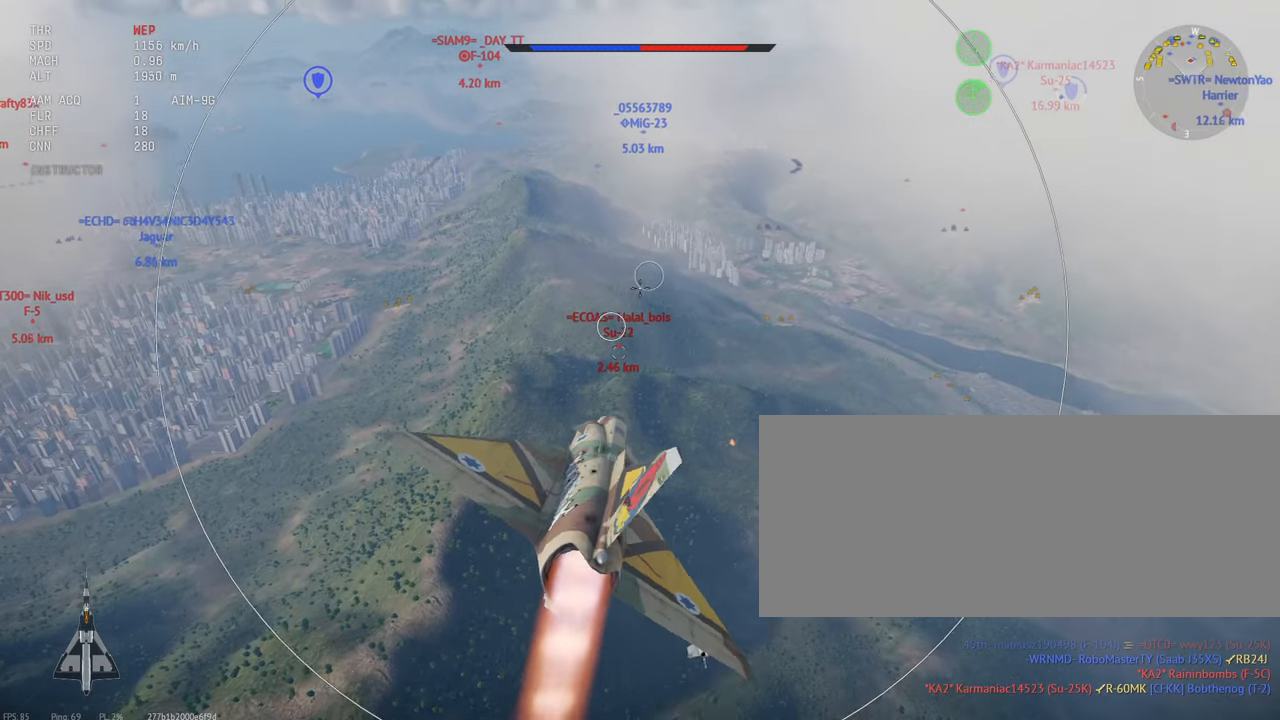
{"keys": ["shift_l"], "mouse": [], "events": []}
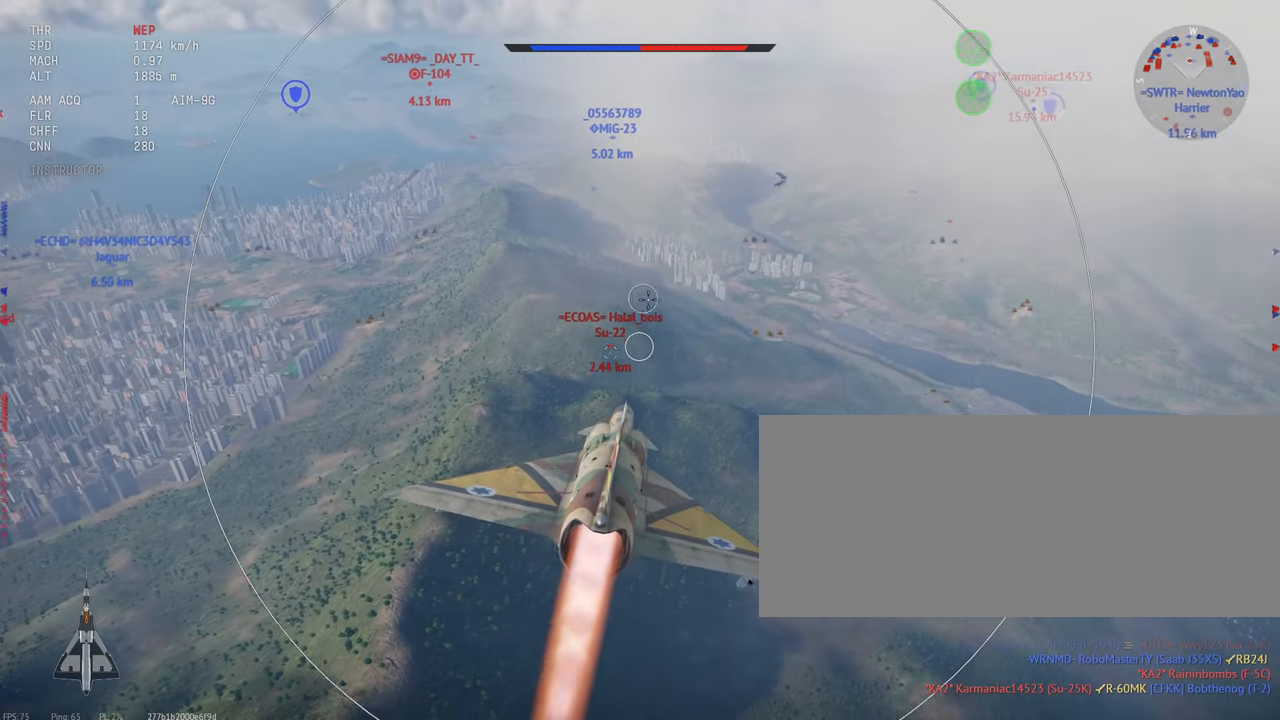
{"keys": ["shift_l"], "mouse": [], "events": []}
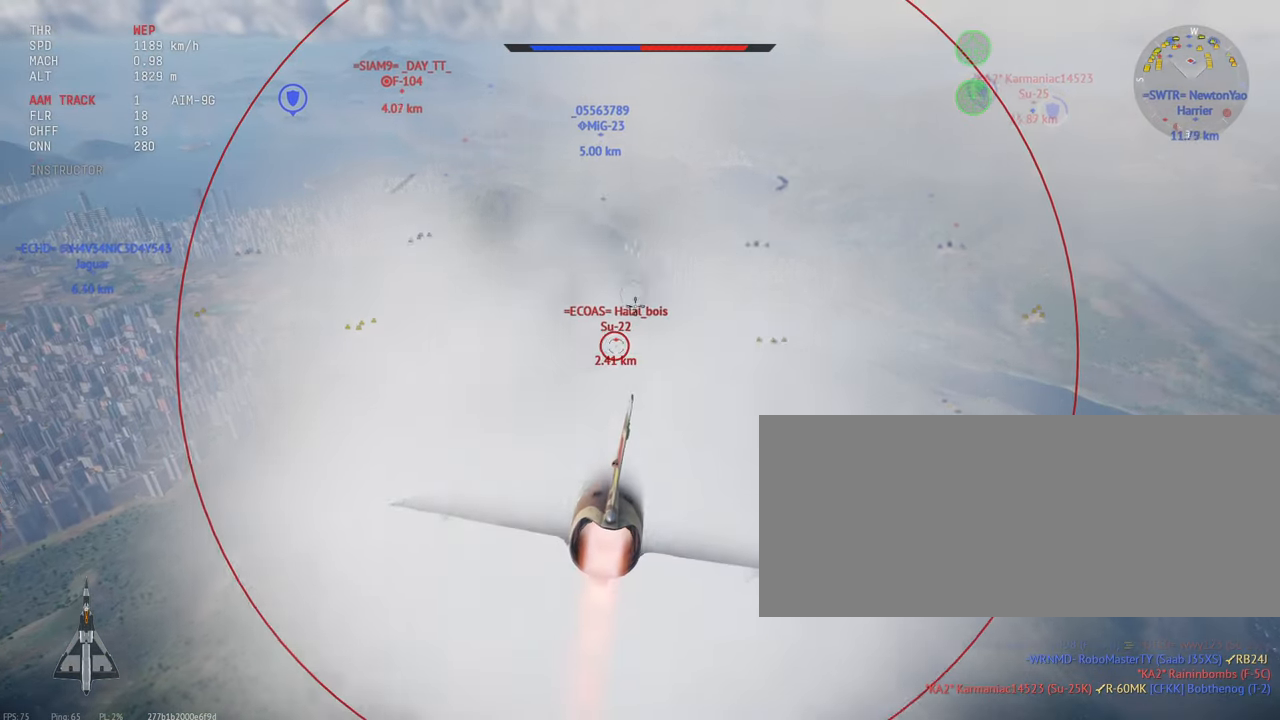
{"keys": ["shift_l"], "mouse": [], "events": [[300, "mouse_mb5", "down"], [434, "mouse_mb5", "up"]]}
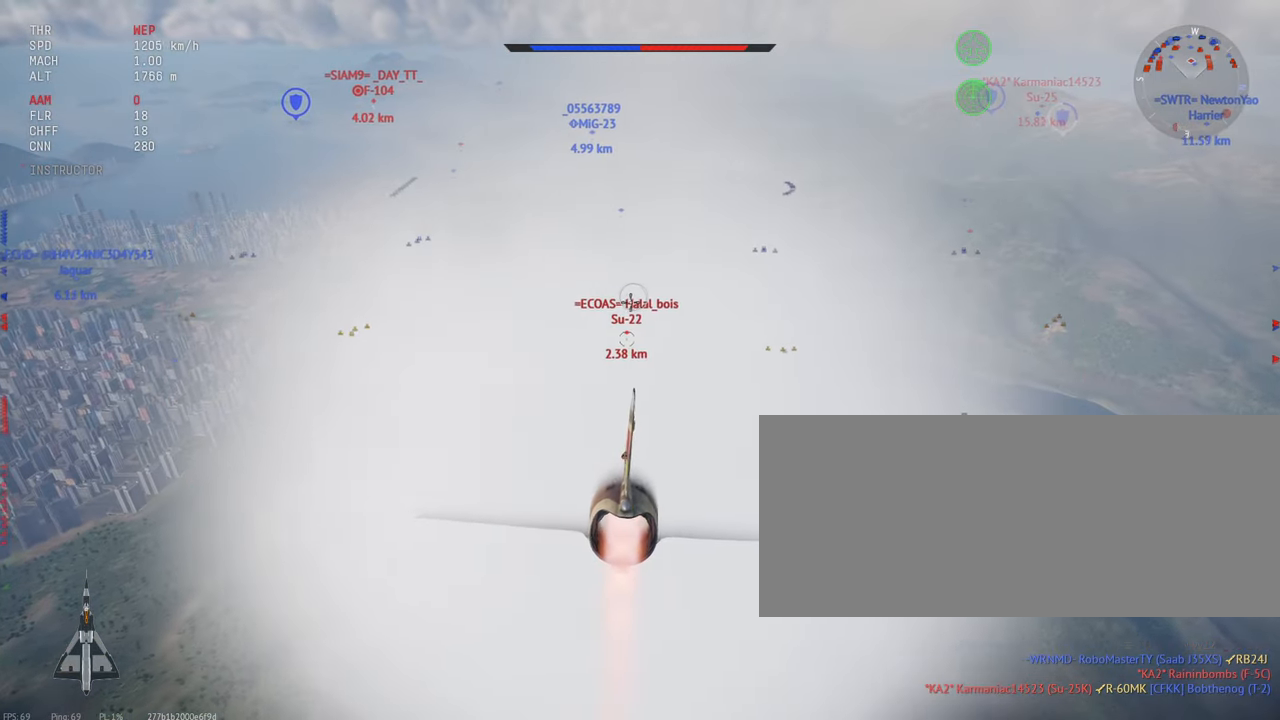
{"keys": ["c", "s", "shift_l"], "mouse": [], "events": [[17, "s", "down"], [34, "c", "down"]]}
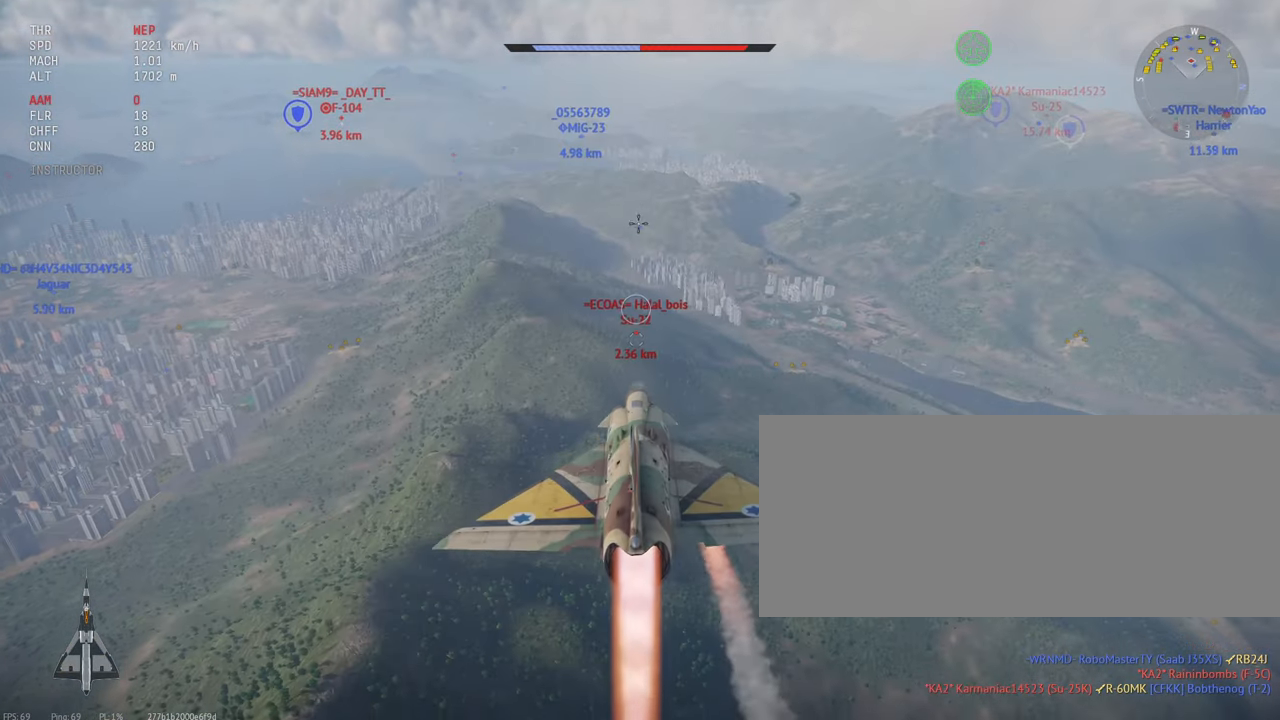
{"keys": ["a", "shift_l"], "mouse": [], "events": [[34, "a", "down"], [284, "s", "up"], [400, "c", "up"]]}
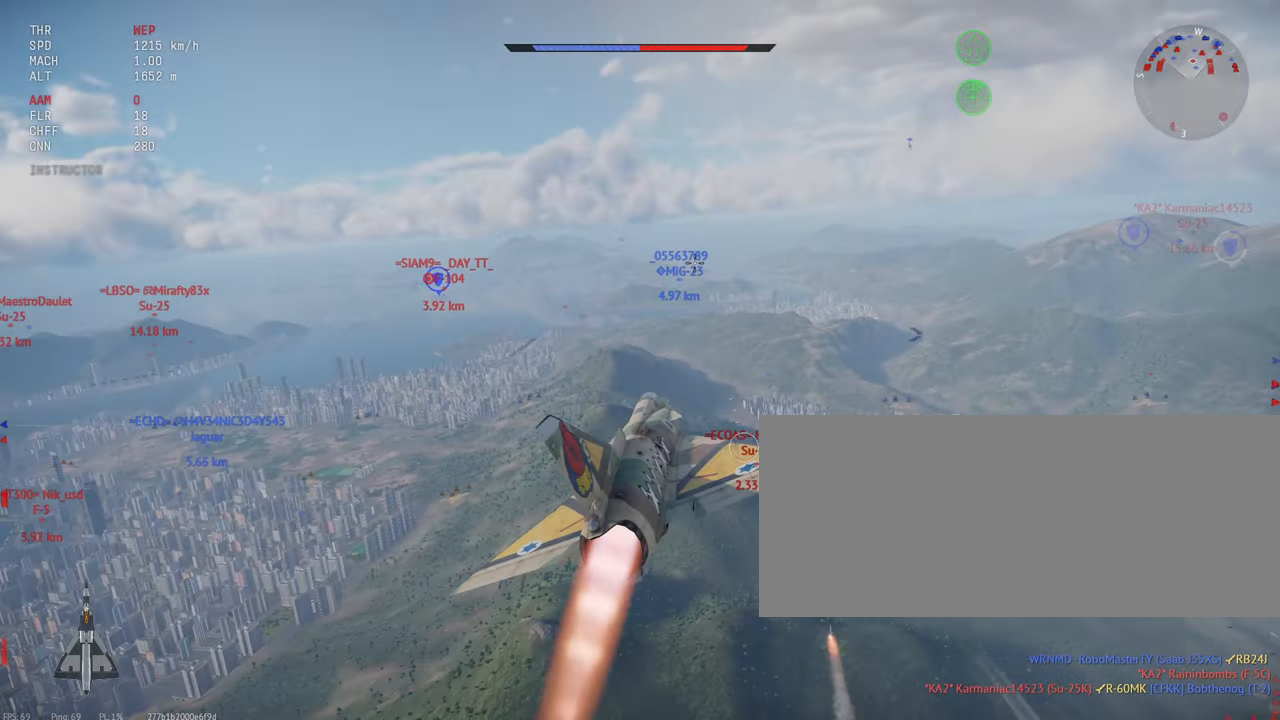
{"keys": ["shift_l"], "mouse": [], "events": [[100, "a", "up"]]}
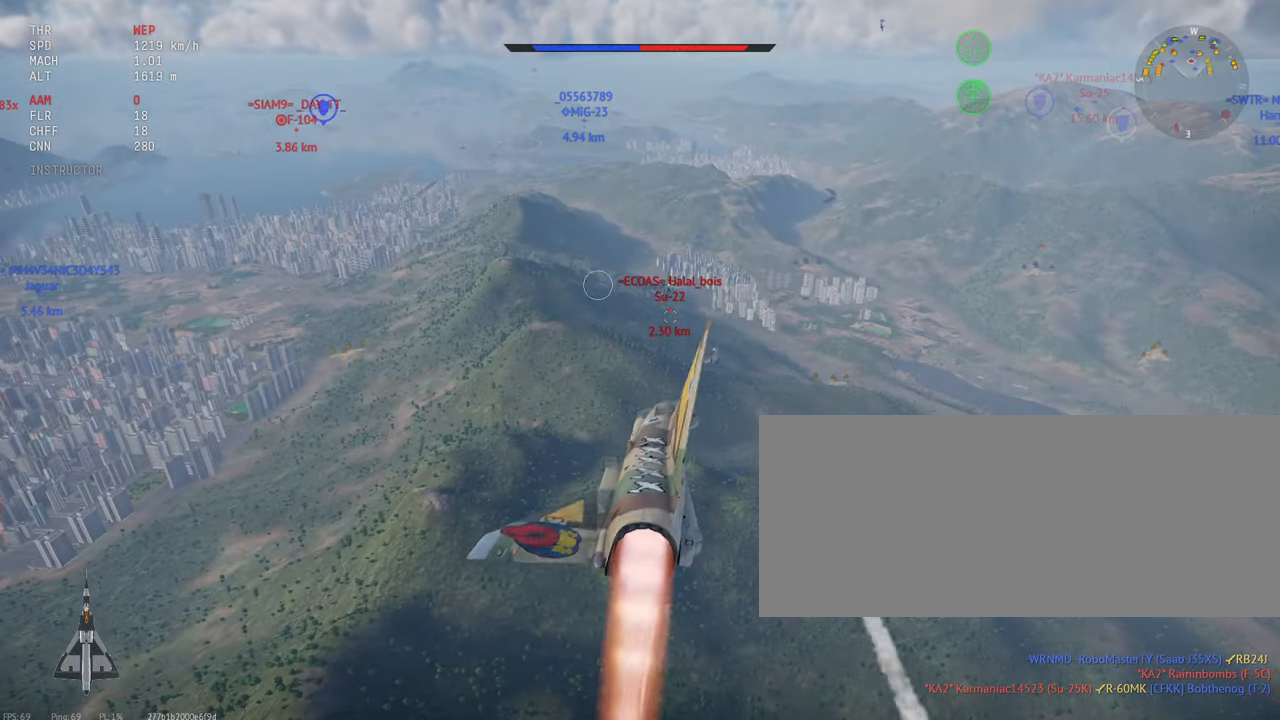
{"keys": ["shift_l"], "mouse": [], "events": [[117, "d", "down"], [300, "d", "up"]]}
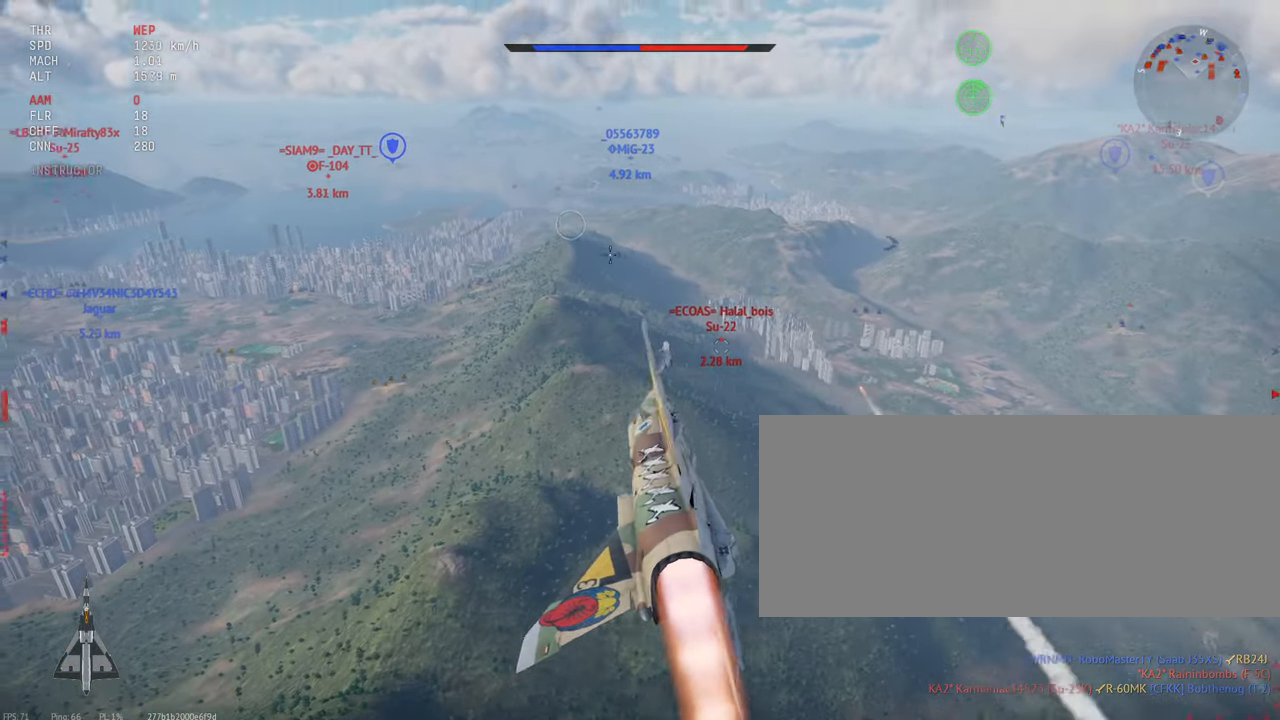
{"keys": ["shift_l"], "mouse": [], "events": [[200, "d", "down"], [284, "d", "up"]]}
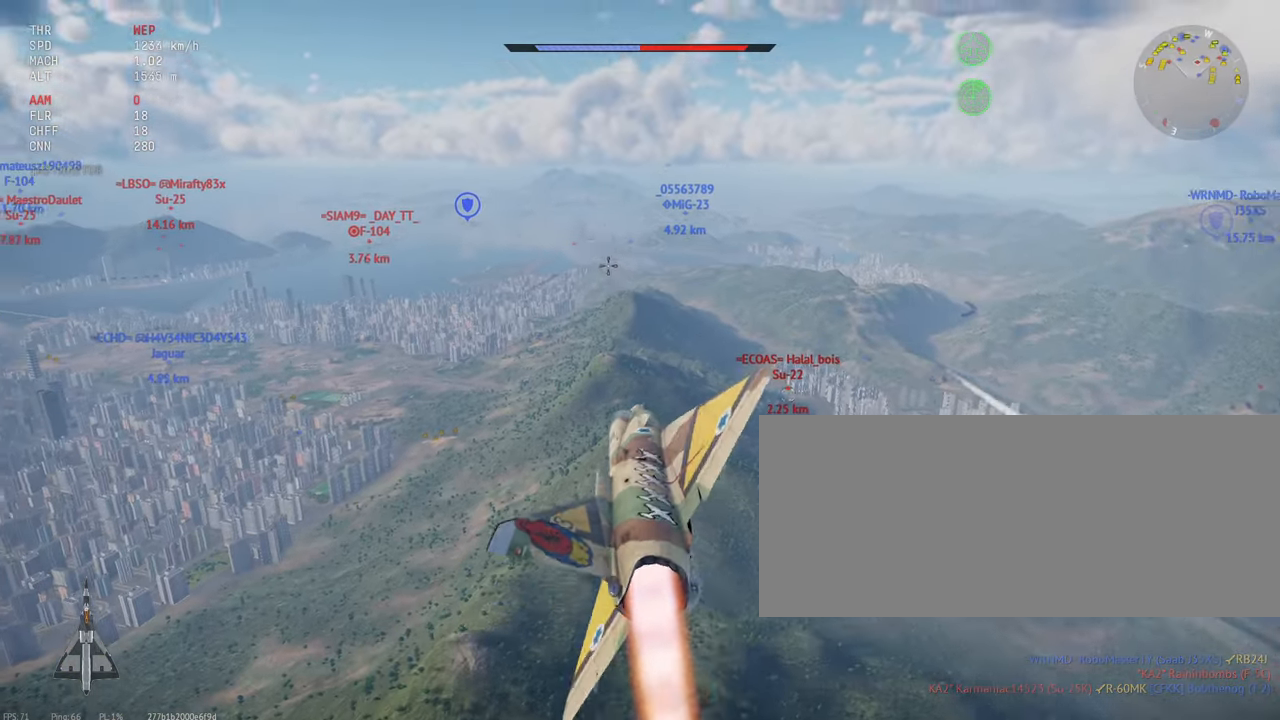
{"keys": ["shift_l"], "mouse": [], "events": []}
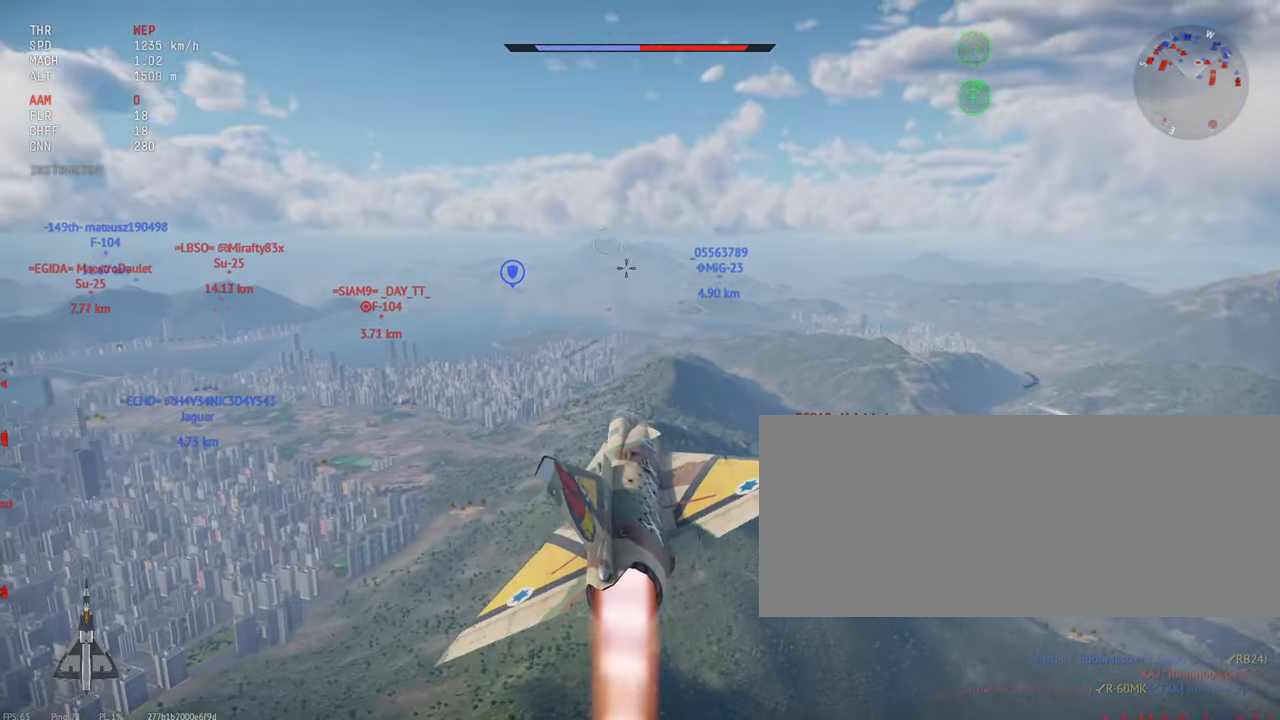
{"keys": ["shift_l"], "mouse": [], "events": []}
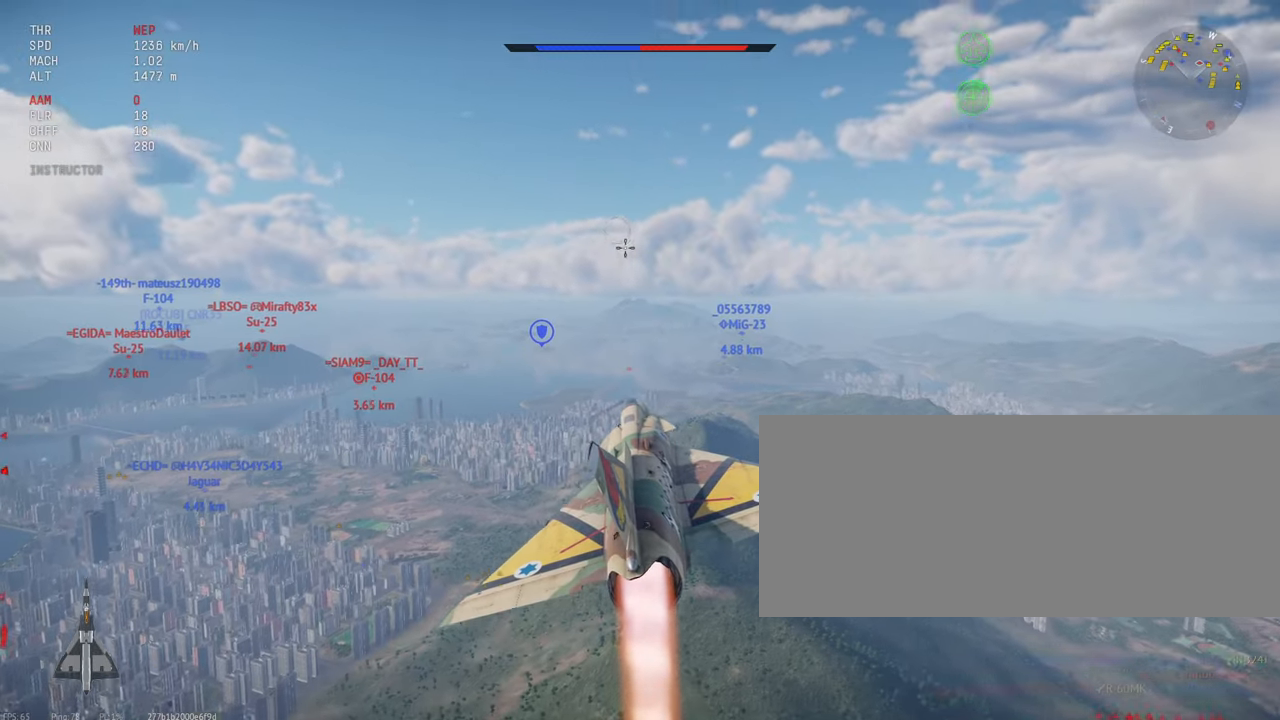
{"keys": ["shift_l"], "mouse": [], "events": []}
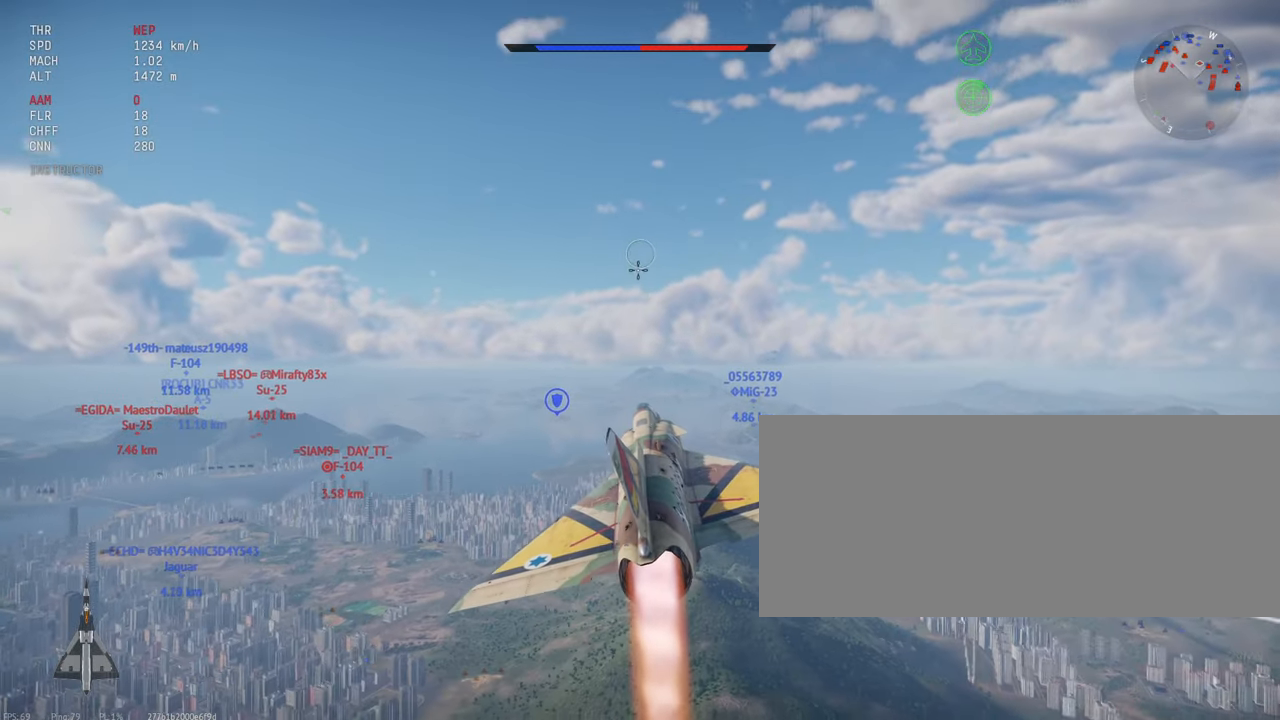
{"keys": ["shift_l"], "mouse": [], "events": []}
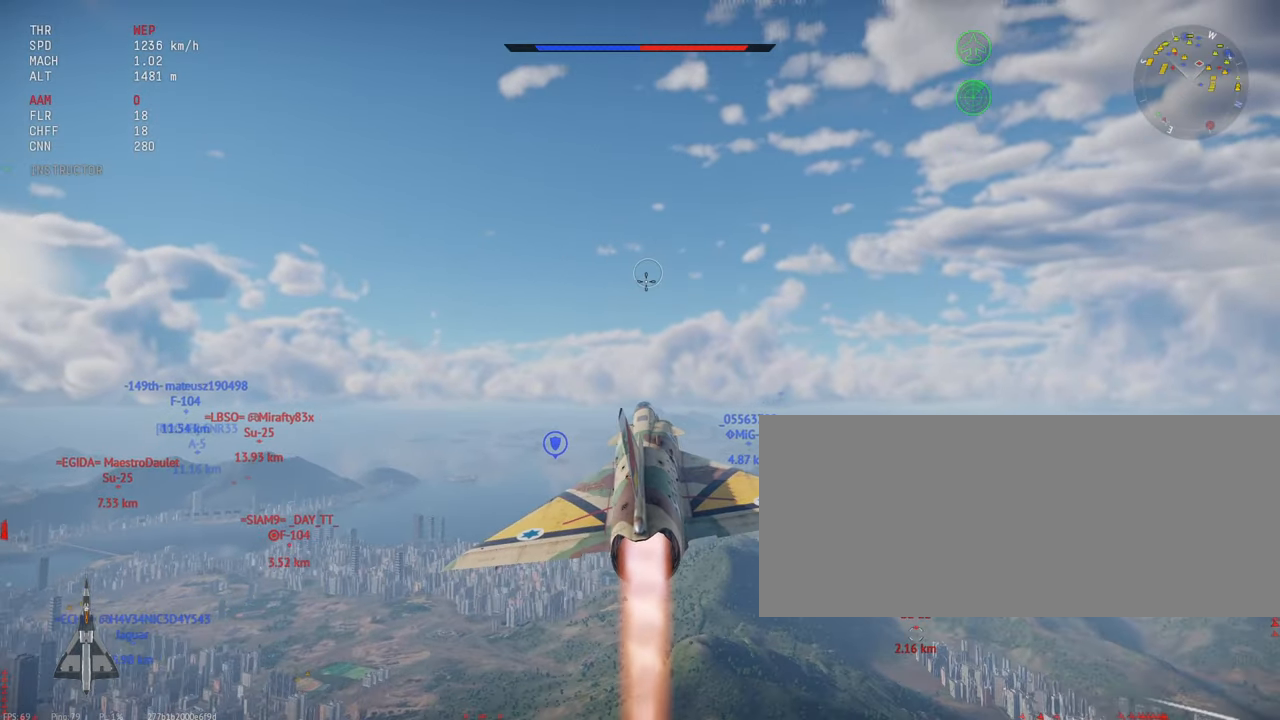
{"keys": ["c", "shift_l"], "mouse": [], "events": [[133, "c", "down"]]}
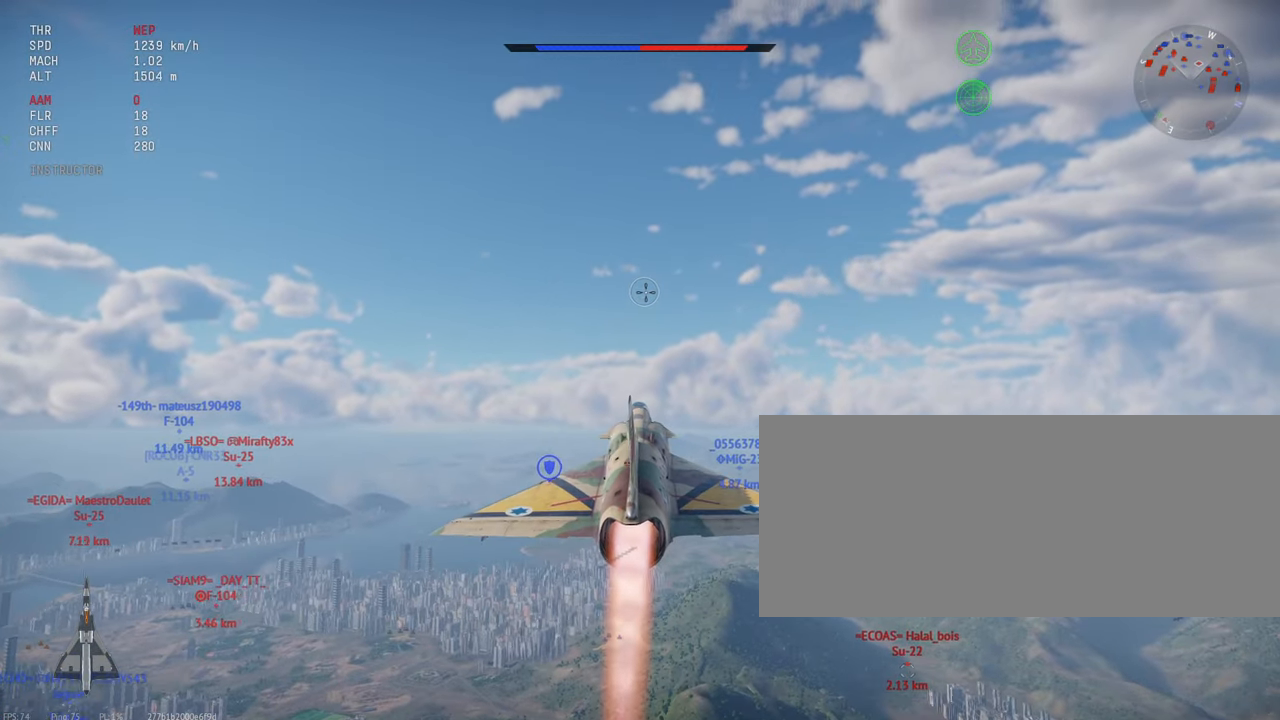
{"keys": ["c", "shift_l"], "mouse": [], "events": []}
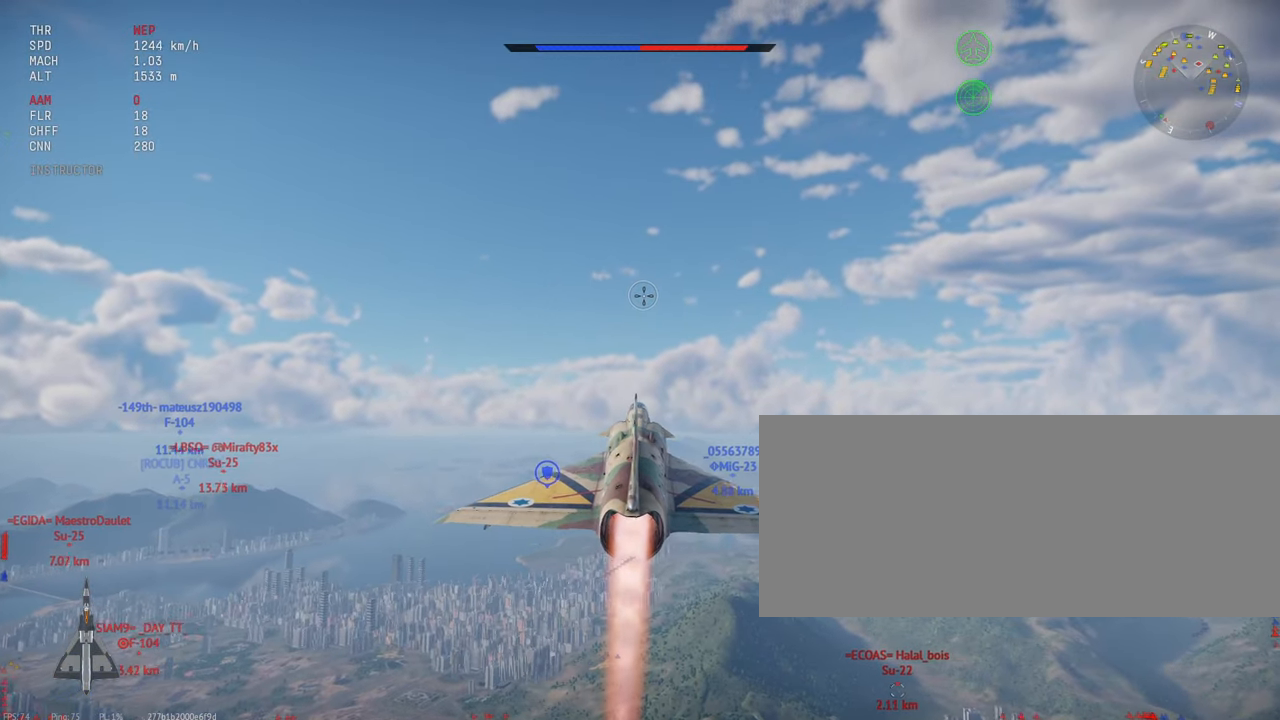
{"keys": ["c", "shift_l"], "mouse": [], "events": []}
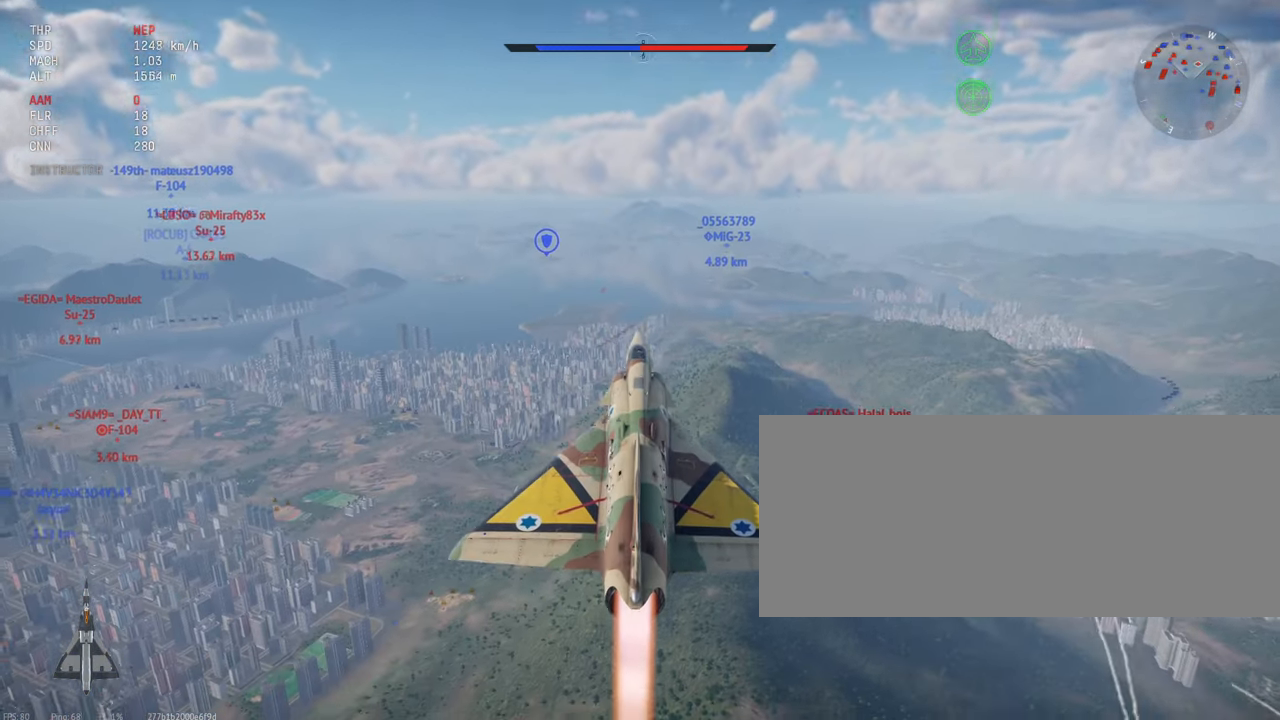
{"keys": ["c", "shift_l"], "mouse": [], "events": []}
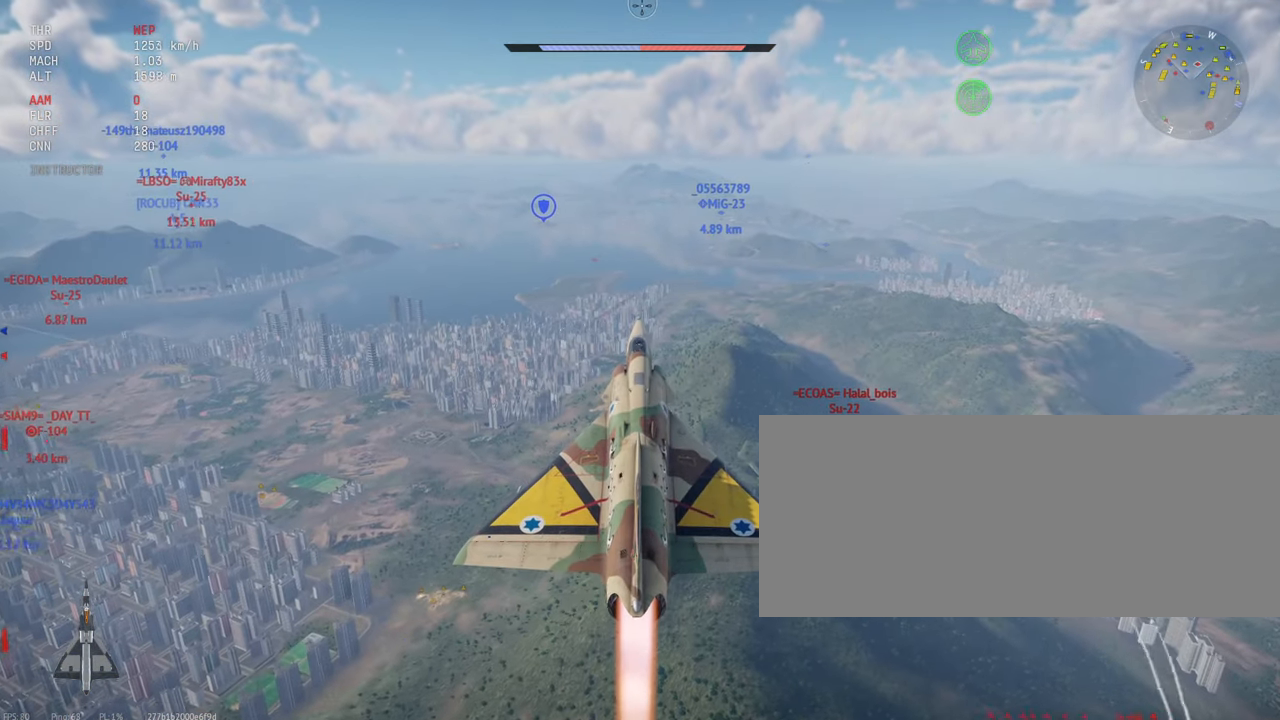
{"keys": ["c", "shift_l"], "mouse": [], "events": []}
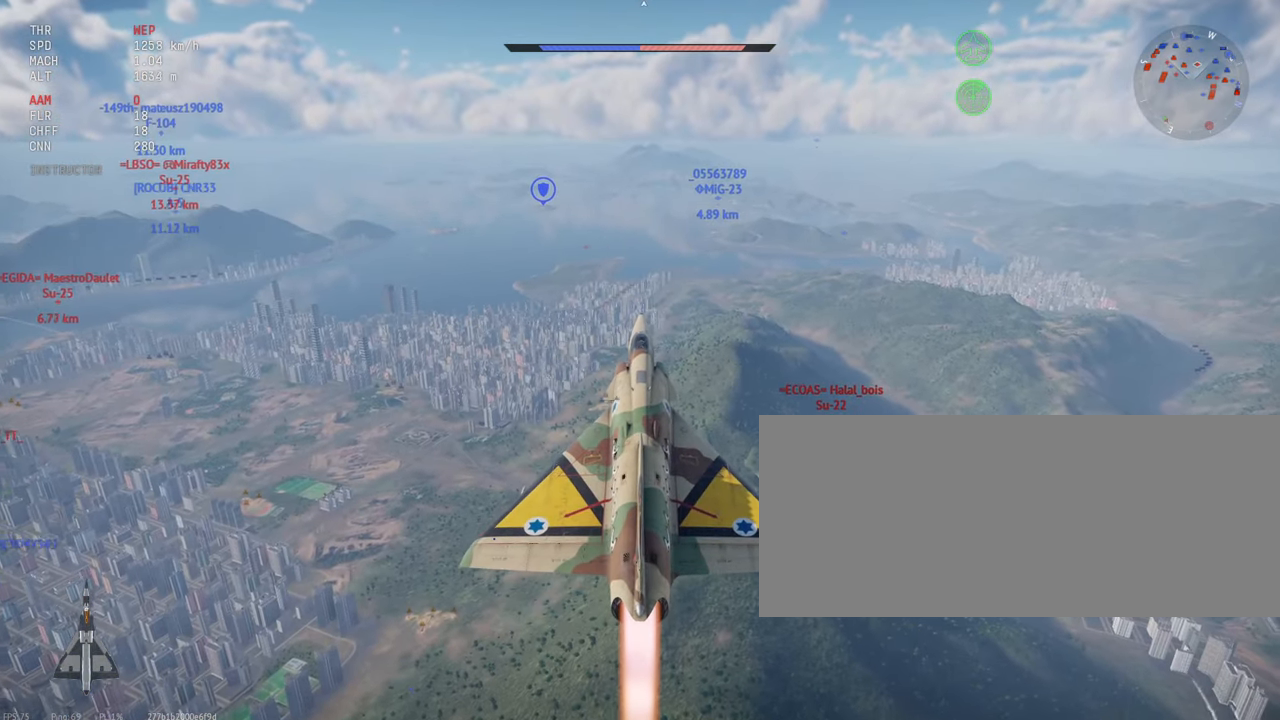
{"keys": ["c", "shift_l"], "mouse": [], "events": []}
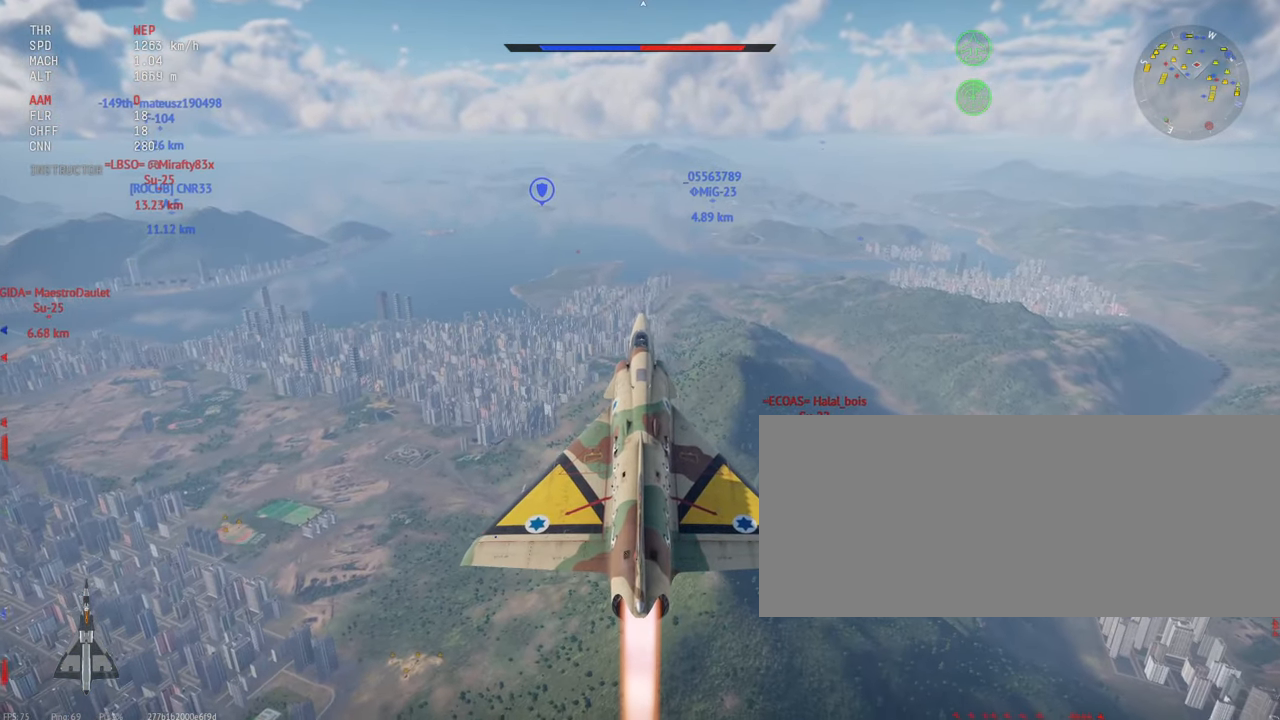
{"keys": ["c", "shift_l"], "mouse": [], "events": []}
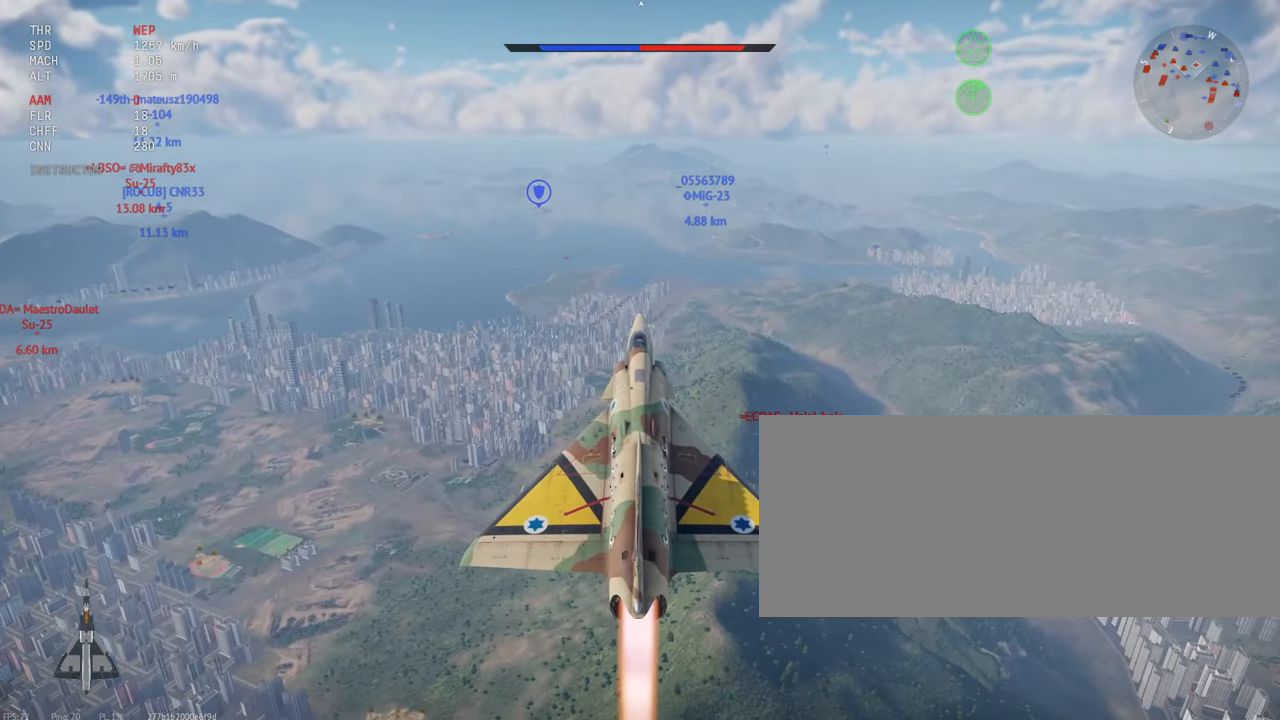
{"keys": ["c", "shift_l"], "mouse": [], "events": []}
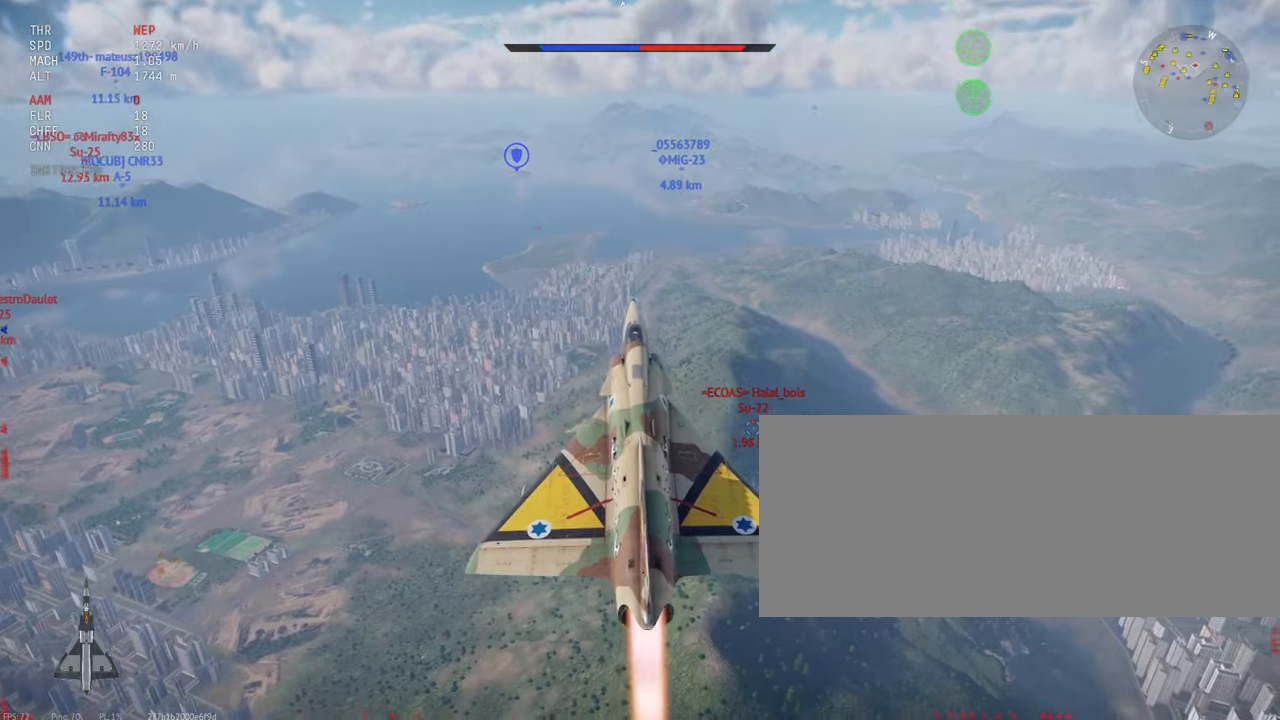
{"keys": ["c", "shift_l"], "mouse": [], "events": []}
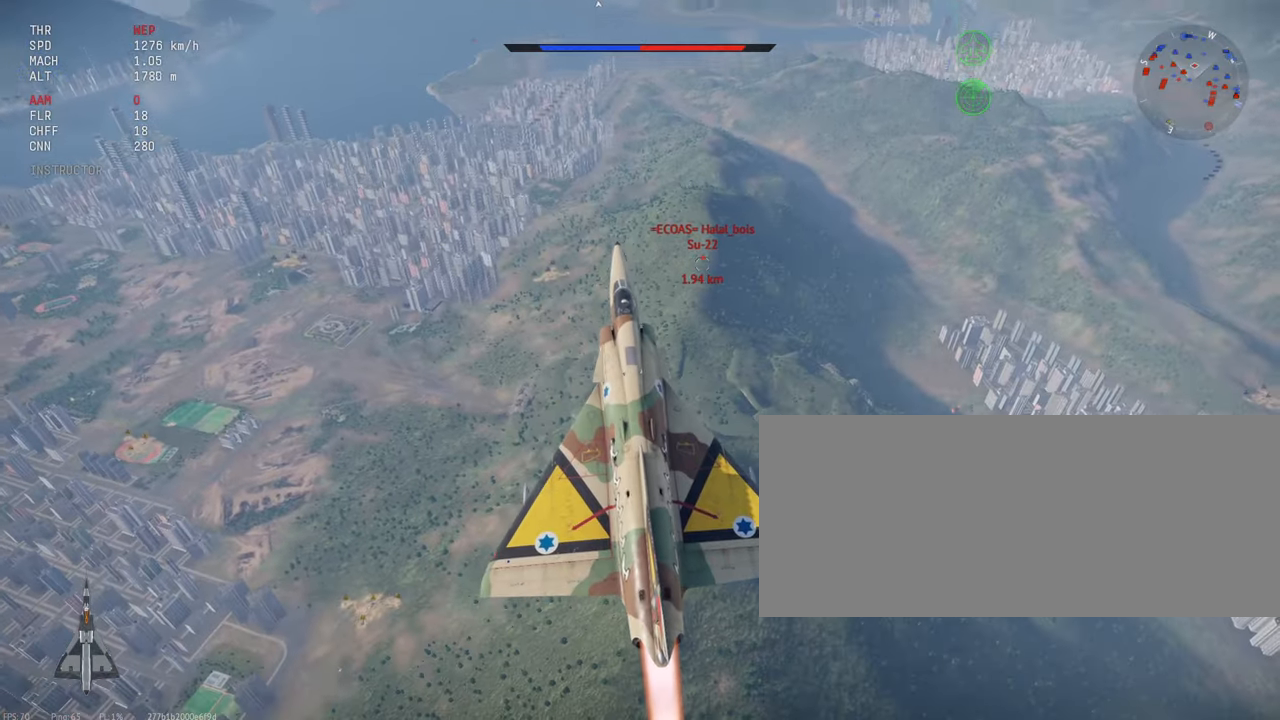
{"keys": ["c", "shift_l"], "mouse": [], "events": []}
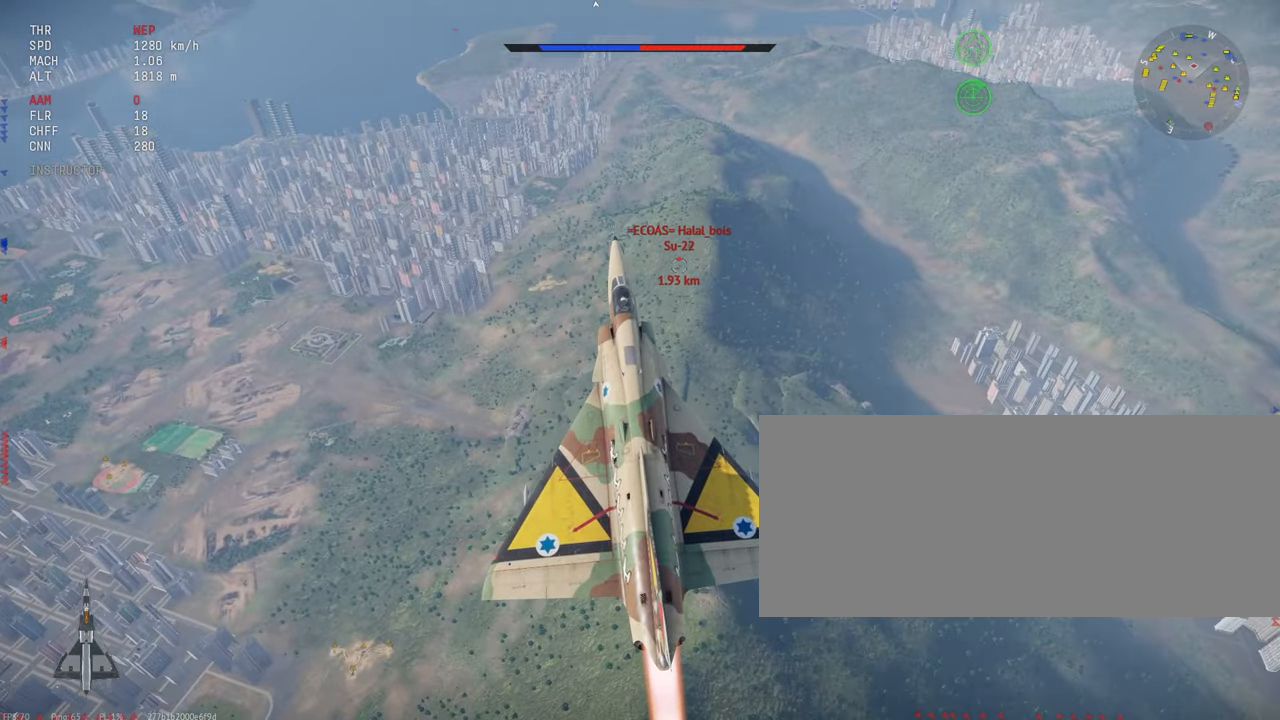
{"keys": ["c", "shift_l"], "mouse": [], "events": []}